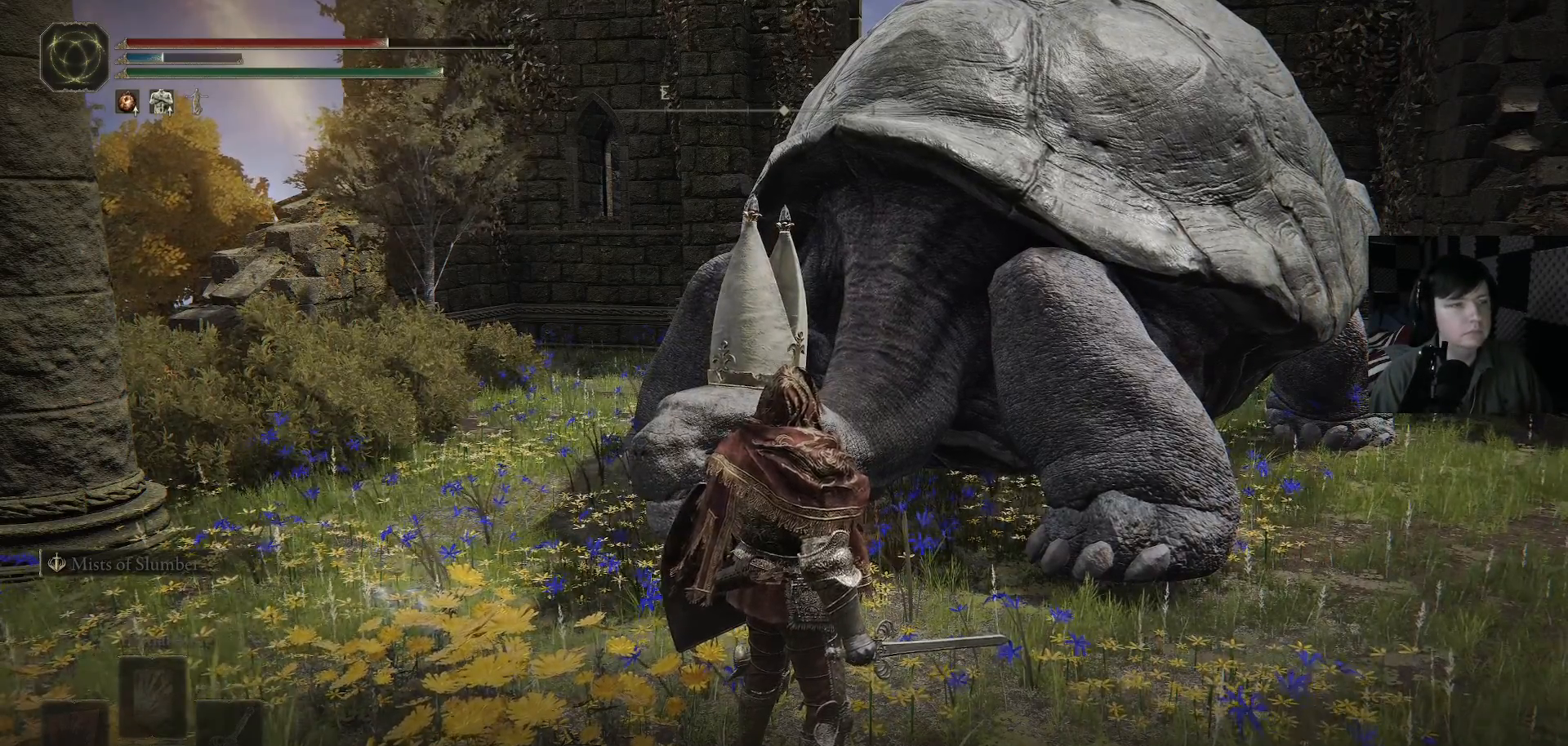
Gameplay with a controller (Xbox layout); each line is a JSON object with the inputs held at the frame after it. "events" lists button and stick changes between this image and that frame as [ms after this image, input, new state], when the widget could be followed in between.
{"buttons": [], "left_stick": "center", "right_stick": "right", "events": [[167, "right_stick", "right"]]}
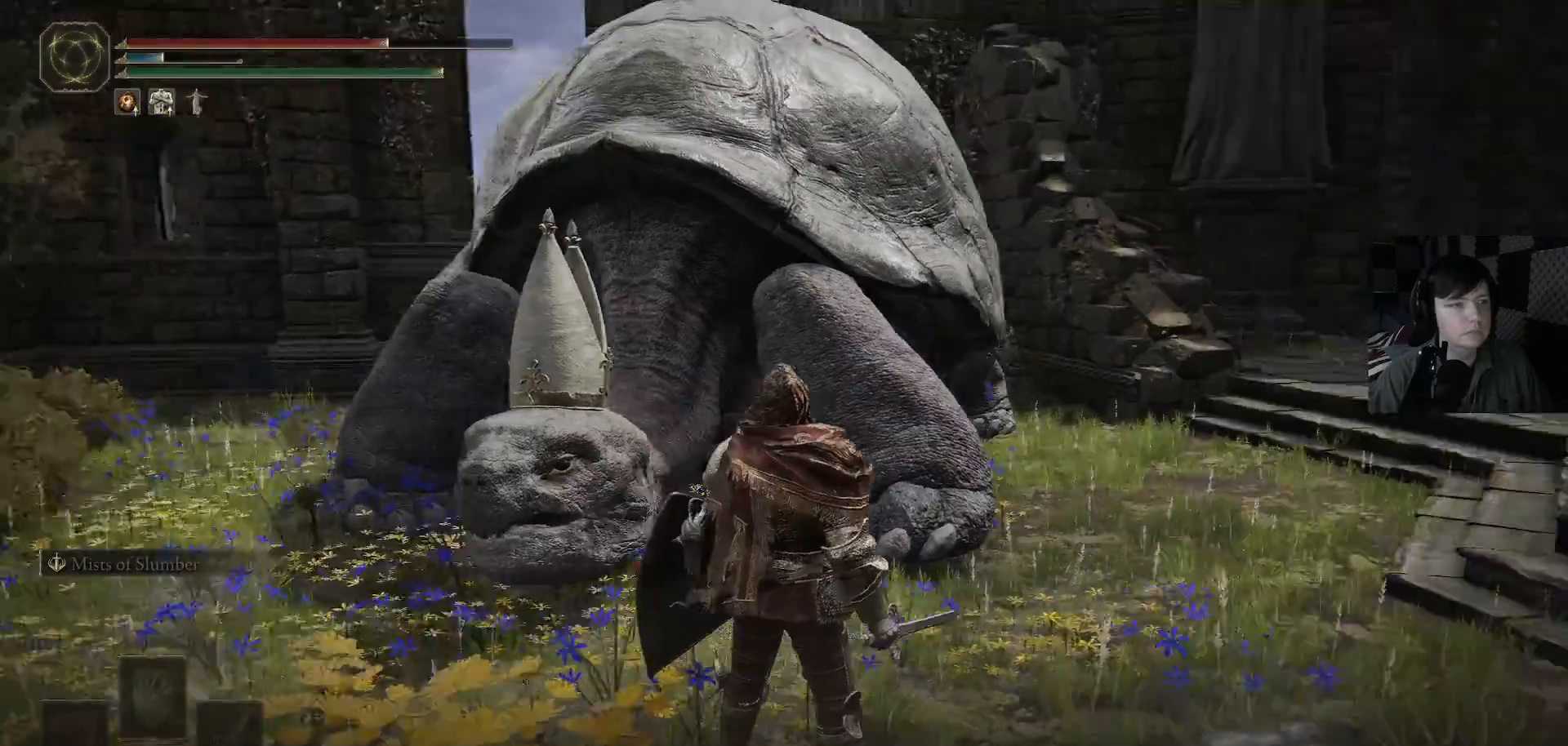
{"buttons": [], "left_stick": "center", "right_stick": "center", "events": [[433, "right_stick", "center"]]}
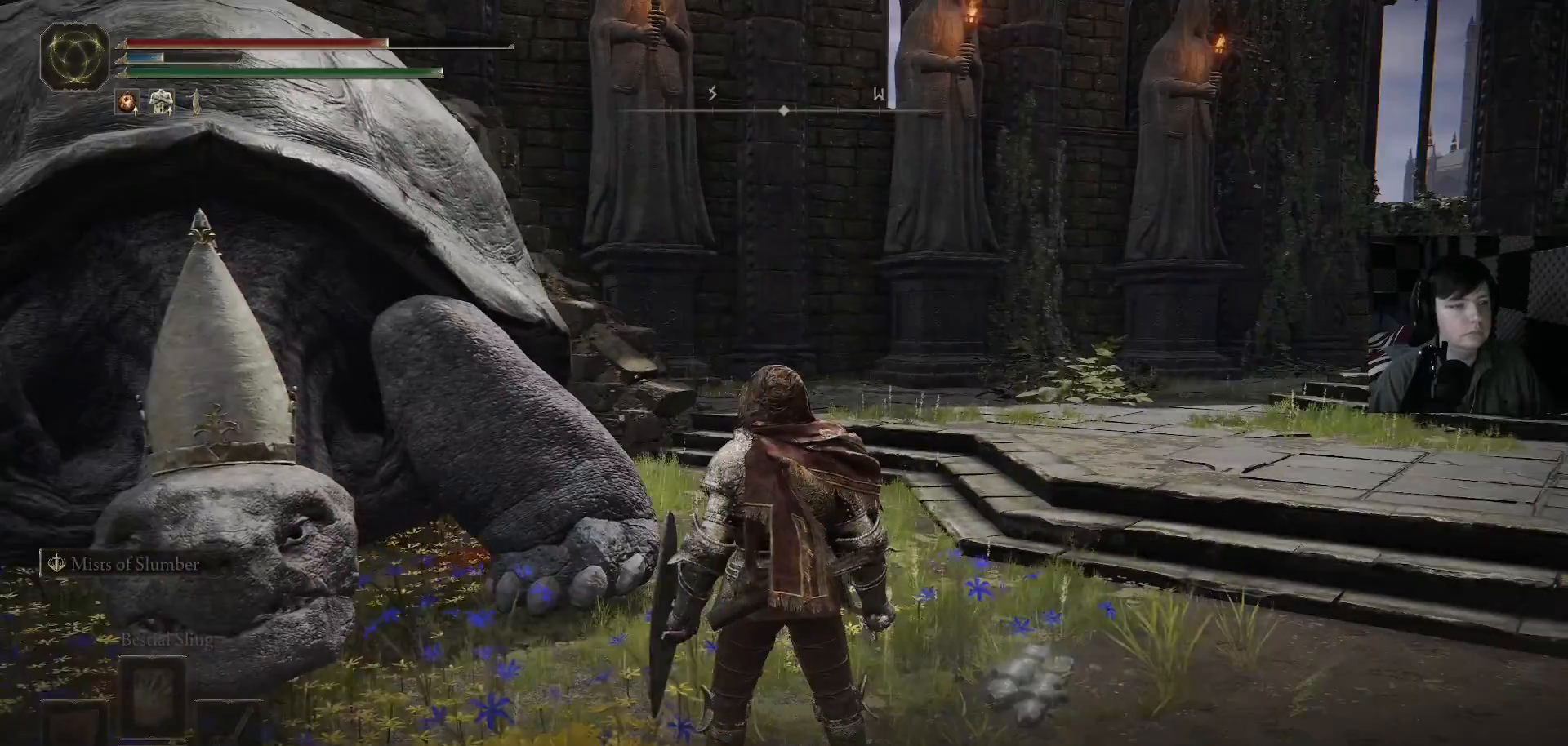
{"buttons": [], "left_stick": "center", "right_stick": "down-right", "events": [[467, "right_stick", "down-right"]]}
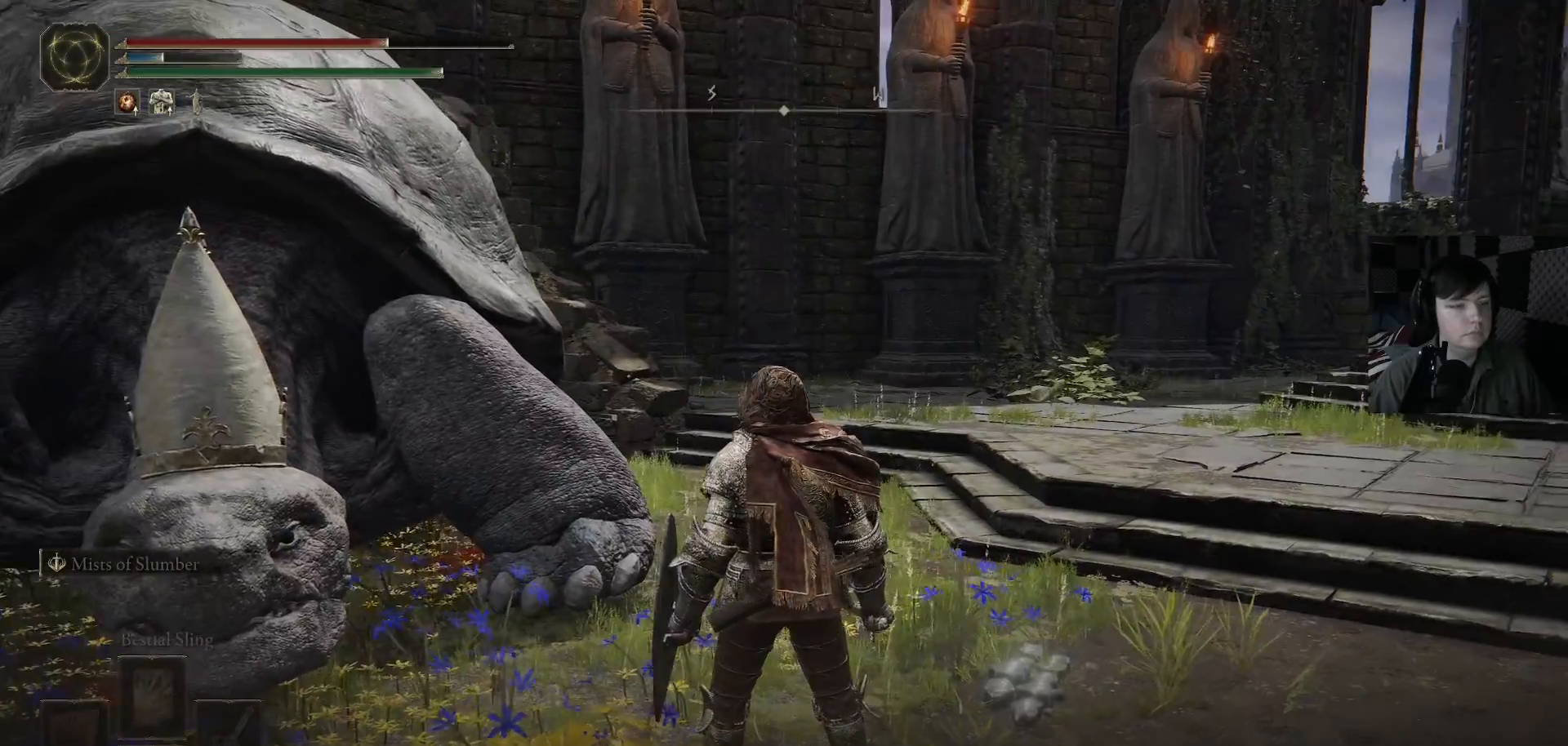
{"buttons": [], "left_stick": "center", "right_stick": "down-right", "events": []}
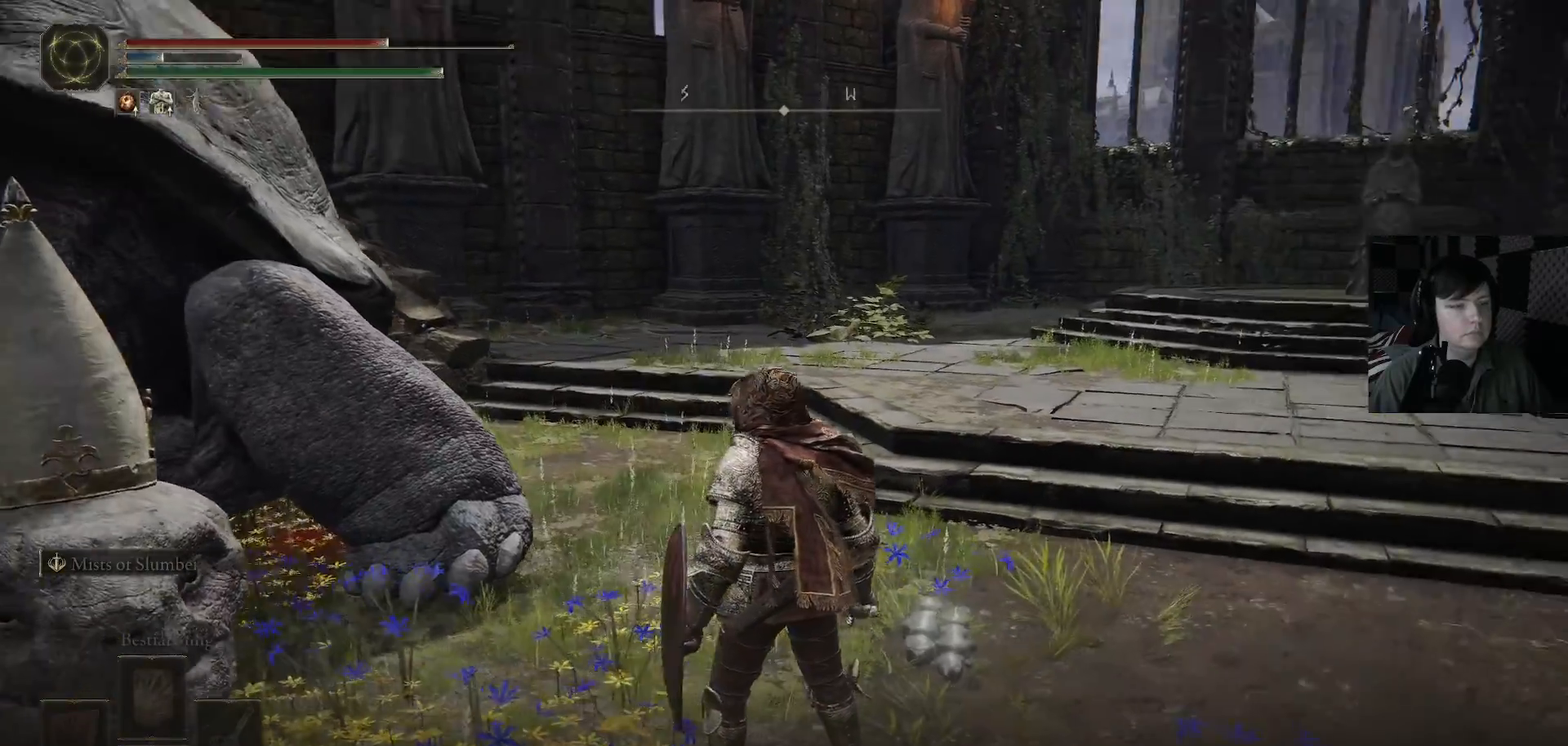
{"buttons": [], "left_stick": "center", "right_stick": "up-right", "events": [[233, "right_stick", "right"], [367, "right_stick", "up-right"]]}
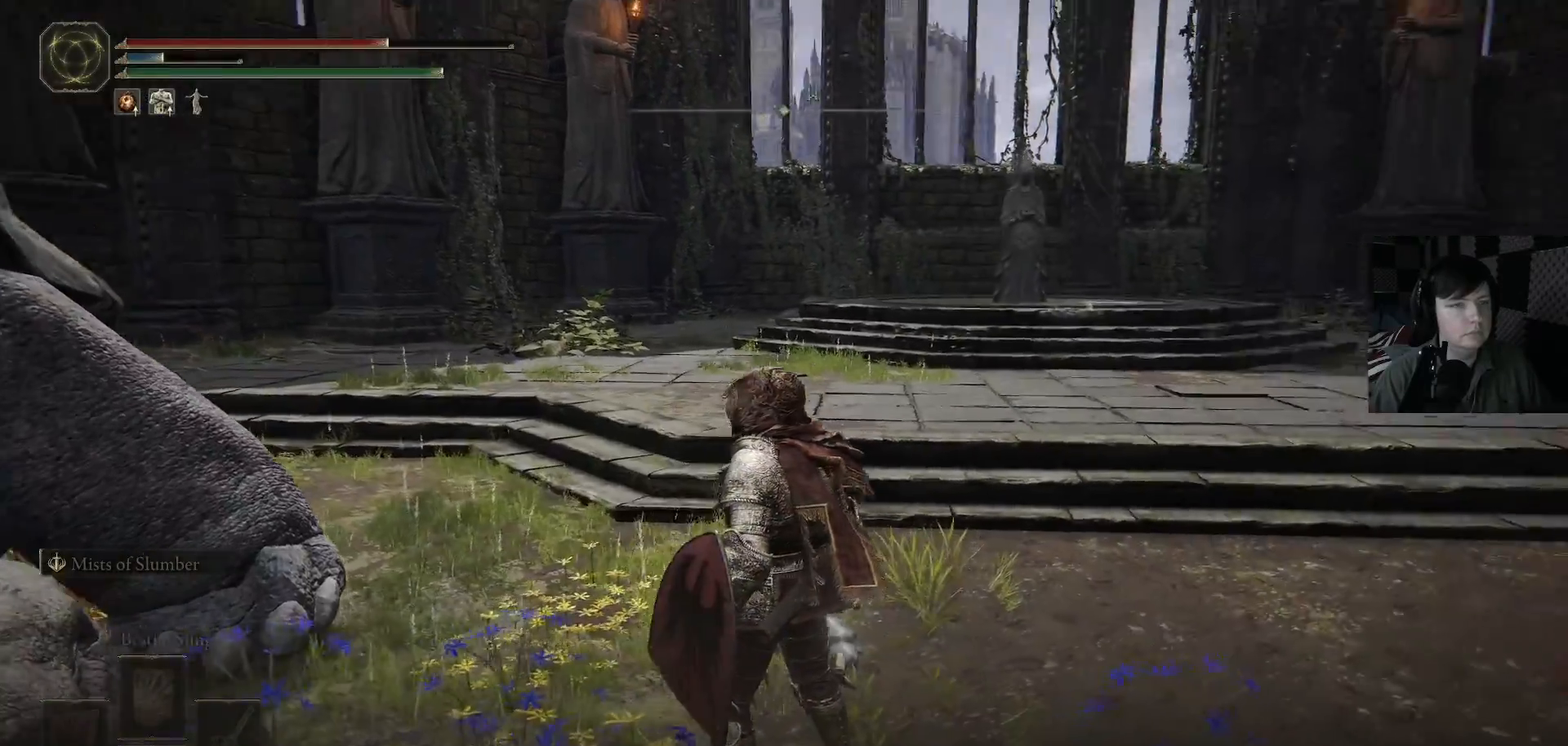
{"buttons": [], "left_stick": "center", "right_stick": "up-right", "events": []}
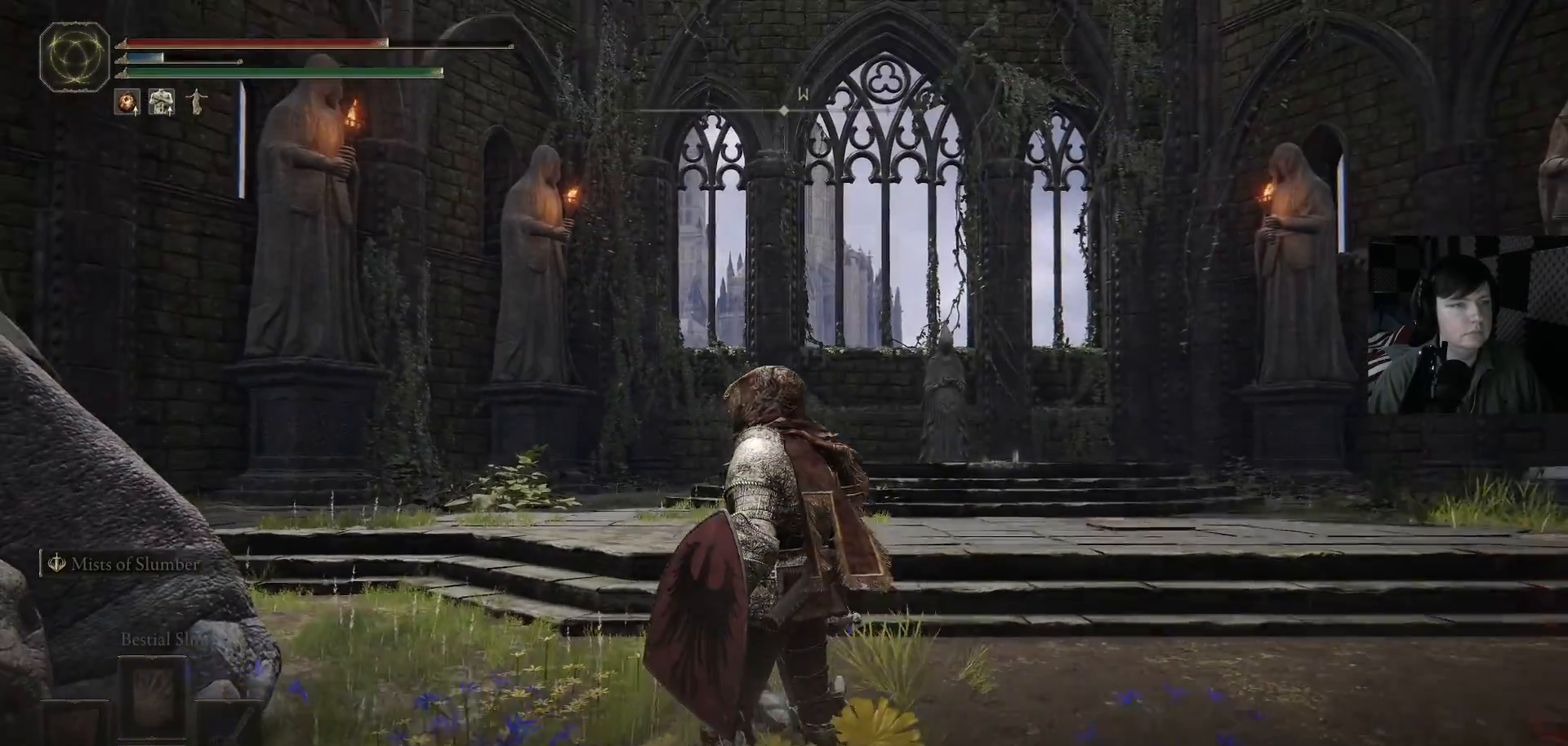
{"buttons": [], "left_stick": "center", "right_stick": "center", "events": [[167, "right_stick", "center"]]}
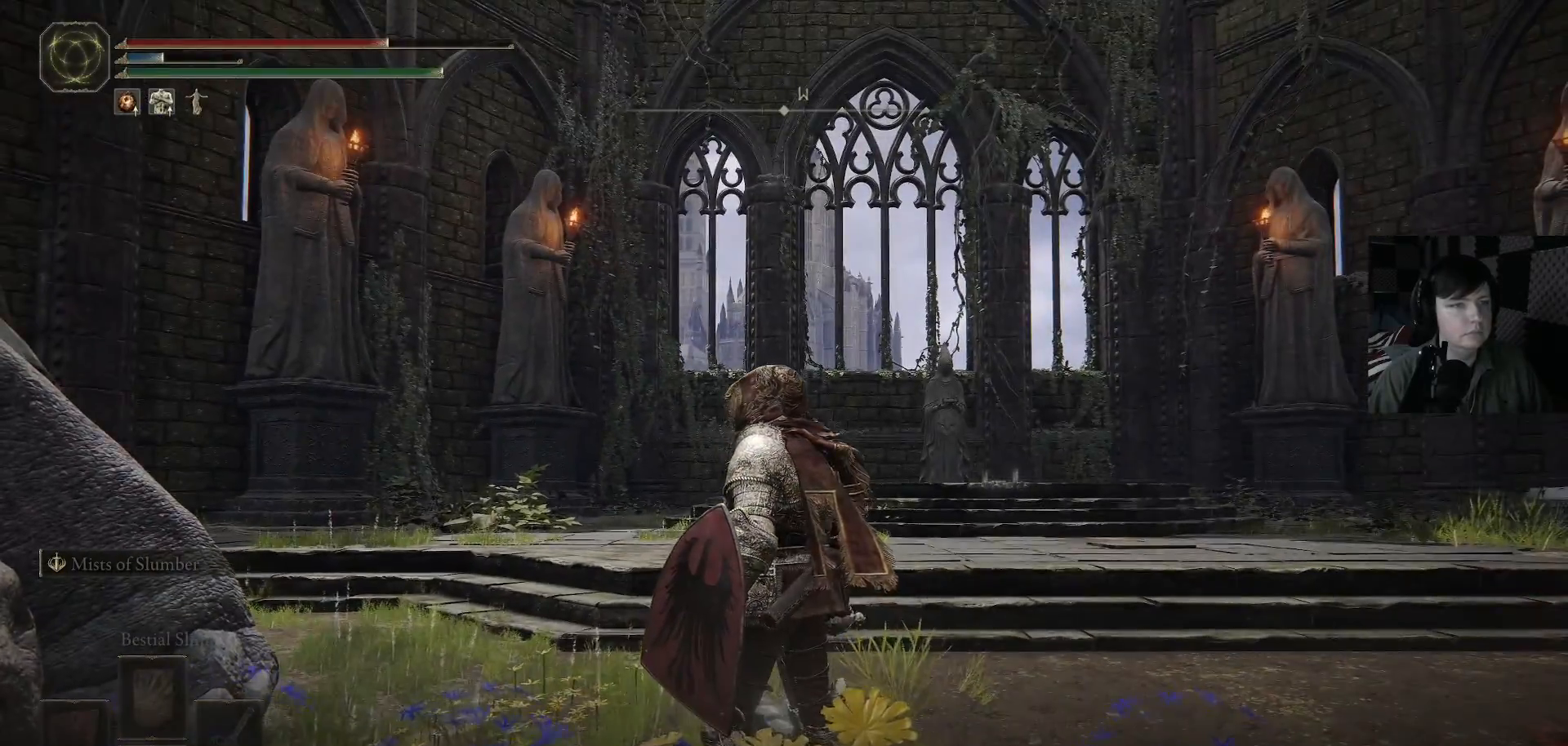
{"buttons": [], "left_stick": "center", "right_stick": "down-left", "events": [[333, "right_stick", "down-left"]]}
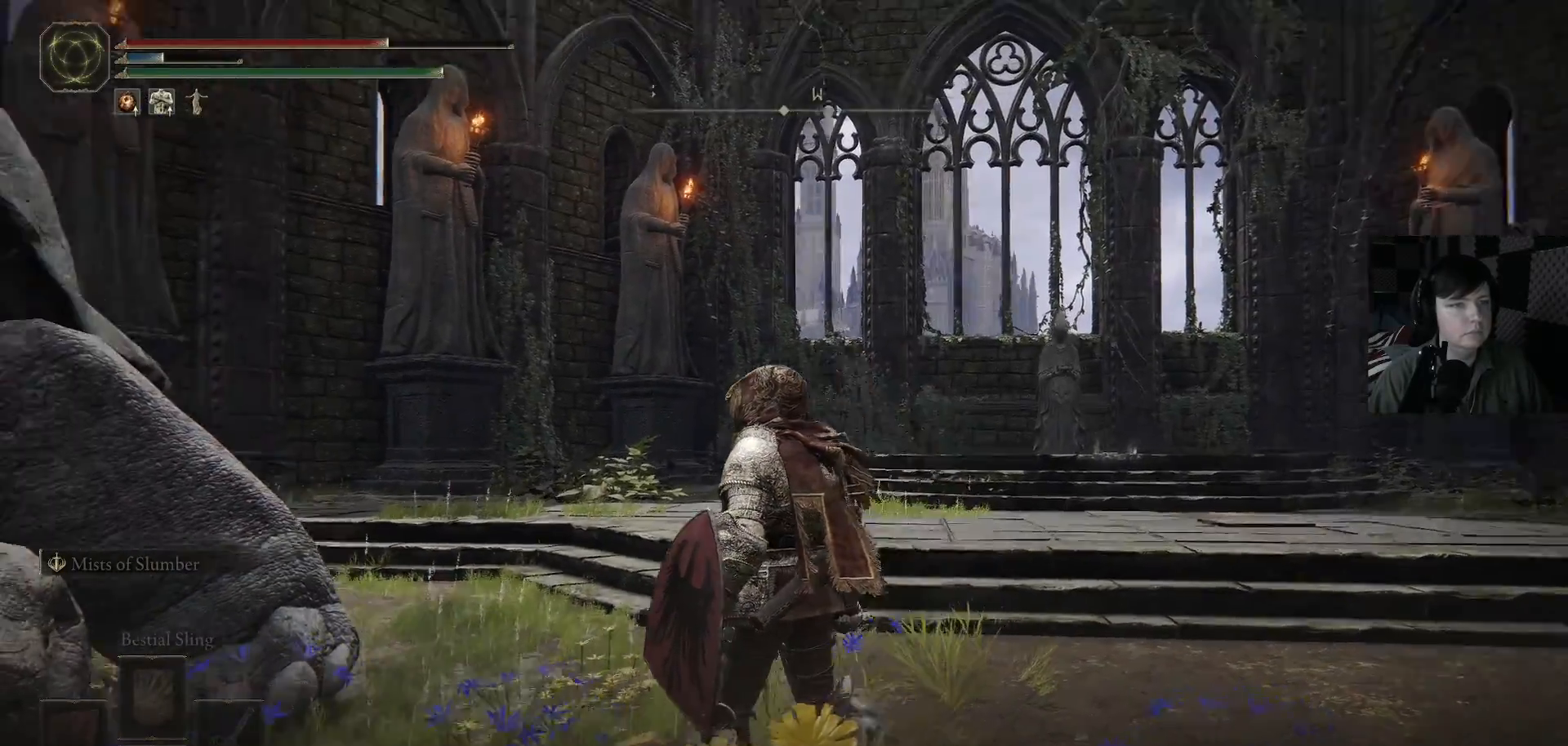
{"buttons": [], "left_stick": "center", "right_stick": "left", "events": [[300, "right_stick", "left"]]}
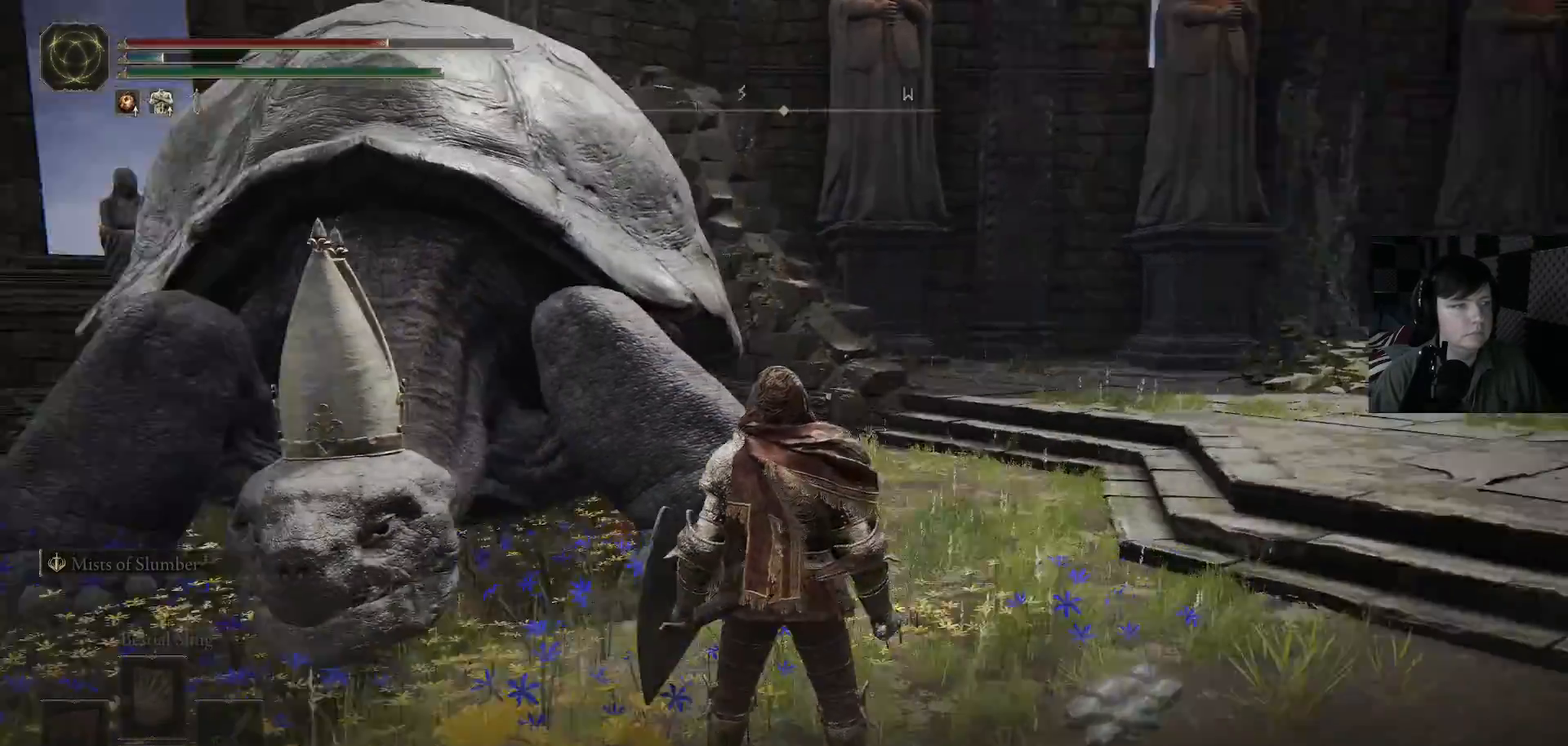
{"buttons": [], "left_stick": "center", "right_stick": "center", "events": [[400, "right_stick", "center"]]}
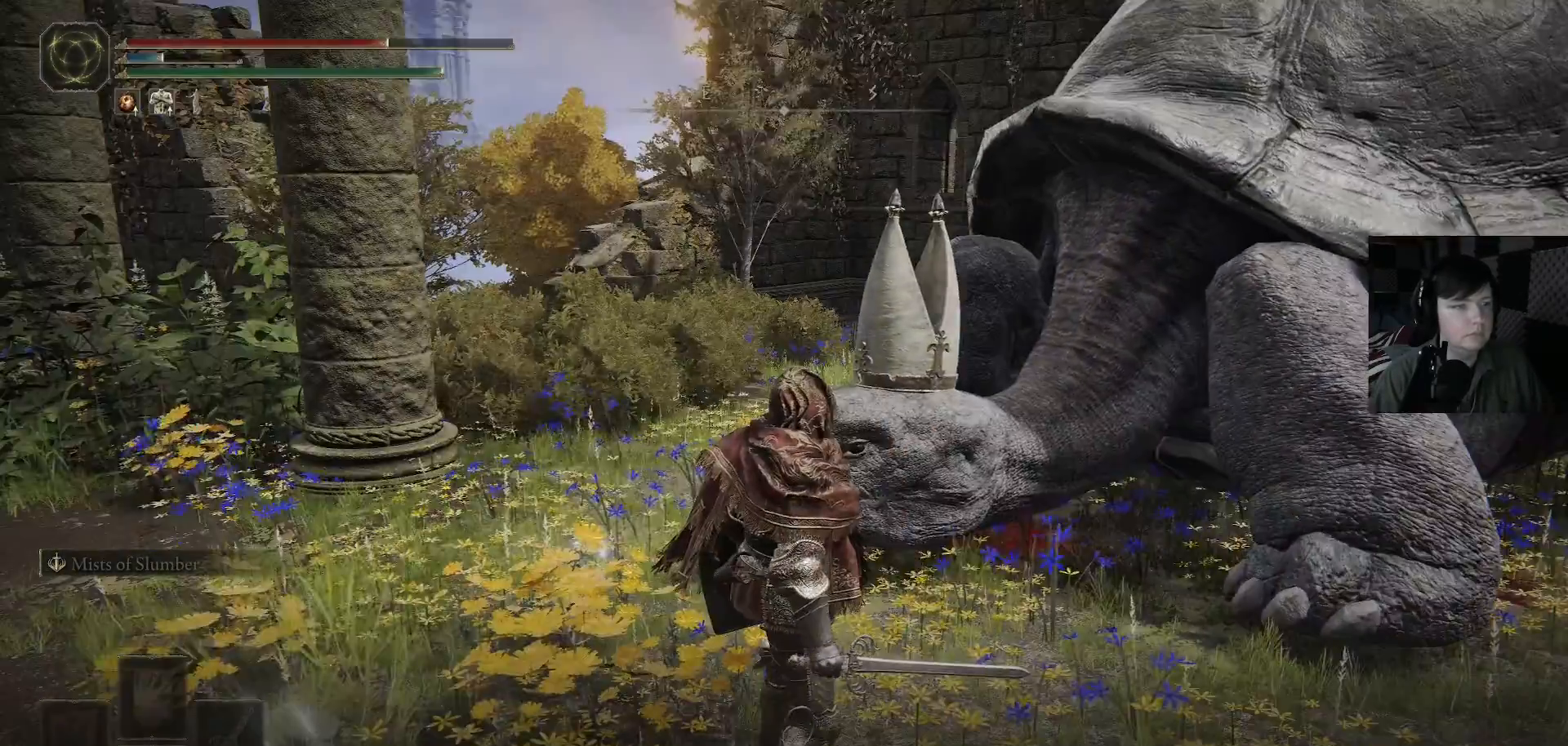
{"buttons": [], "left_stick": "center", "right_stick": "left", "events": [[200, "right_stick", "left"]]}
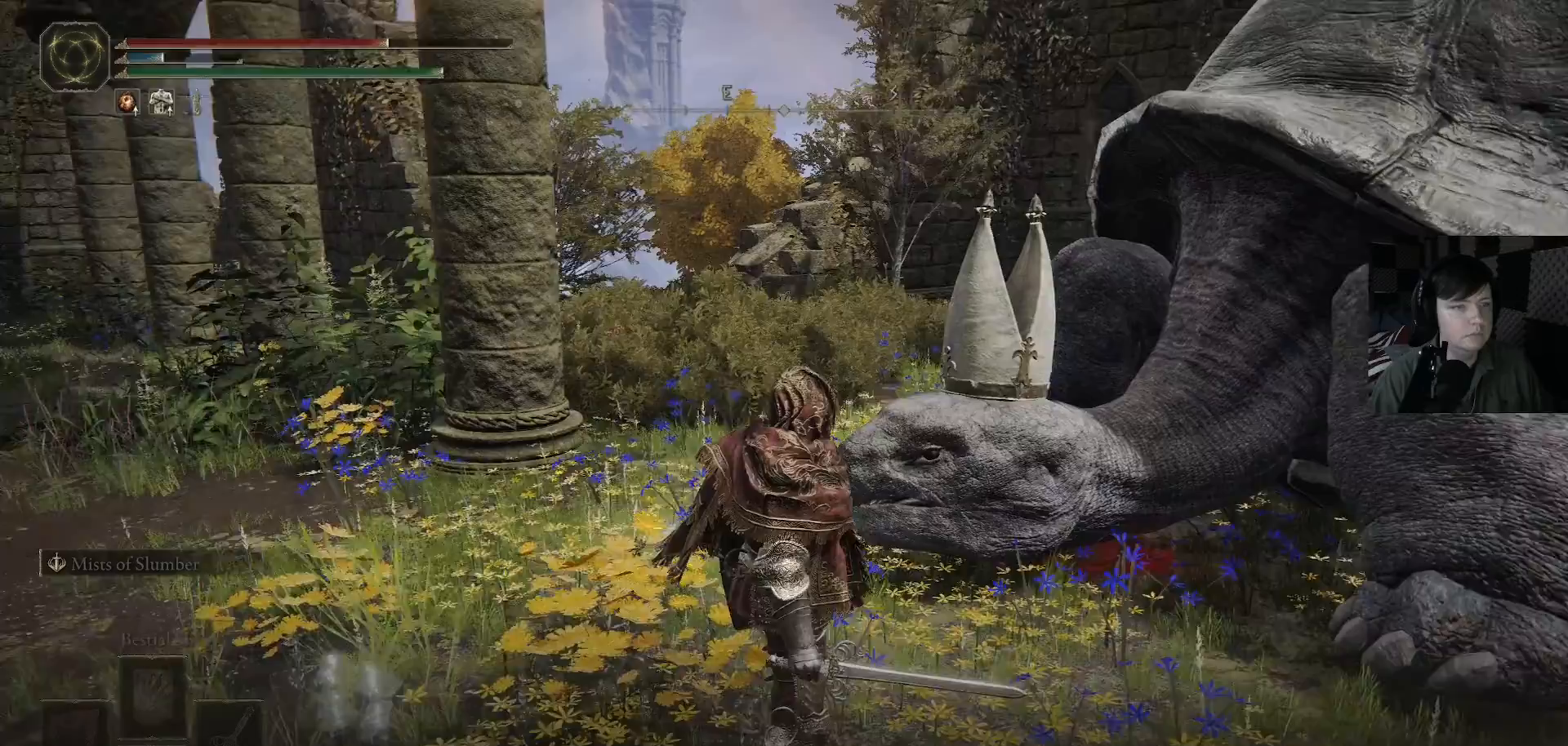
{"buttons": [], "left_stick": "center", "right_stick": "center", "events": [[300, "right_stick", "center"]]}
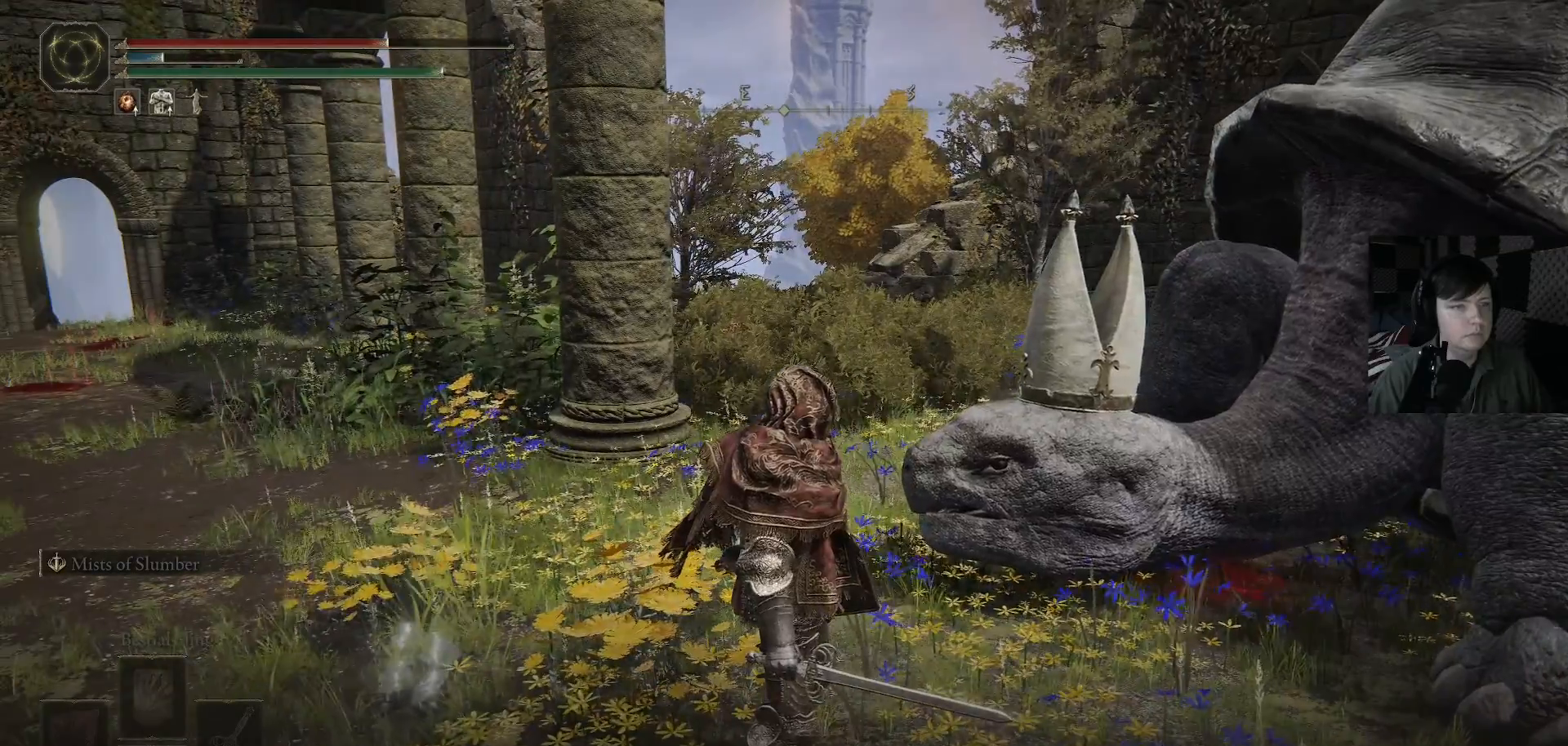
{"buttons": [], "left_stick": "center", "right_stick": "center", "events": []}
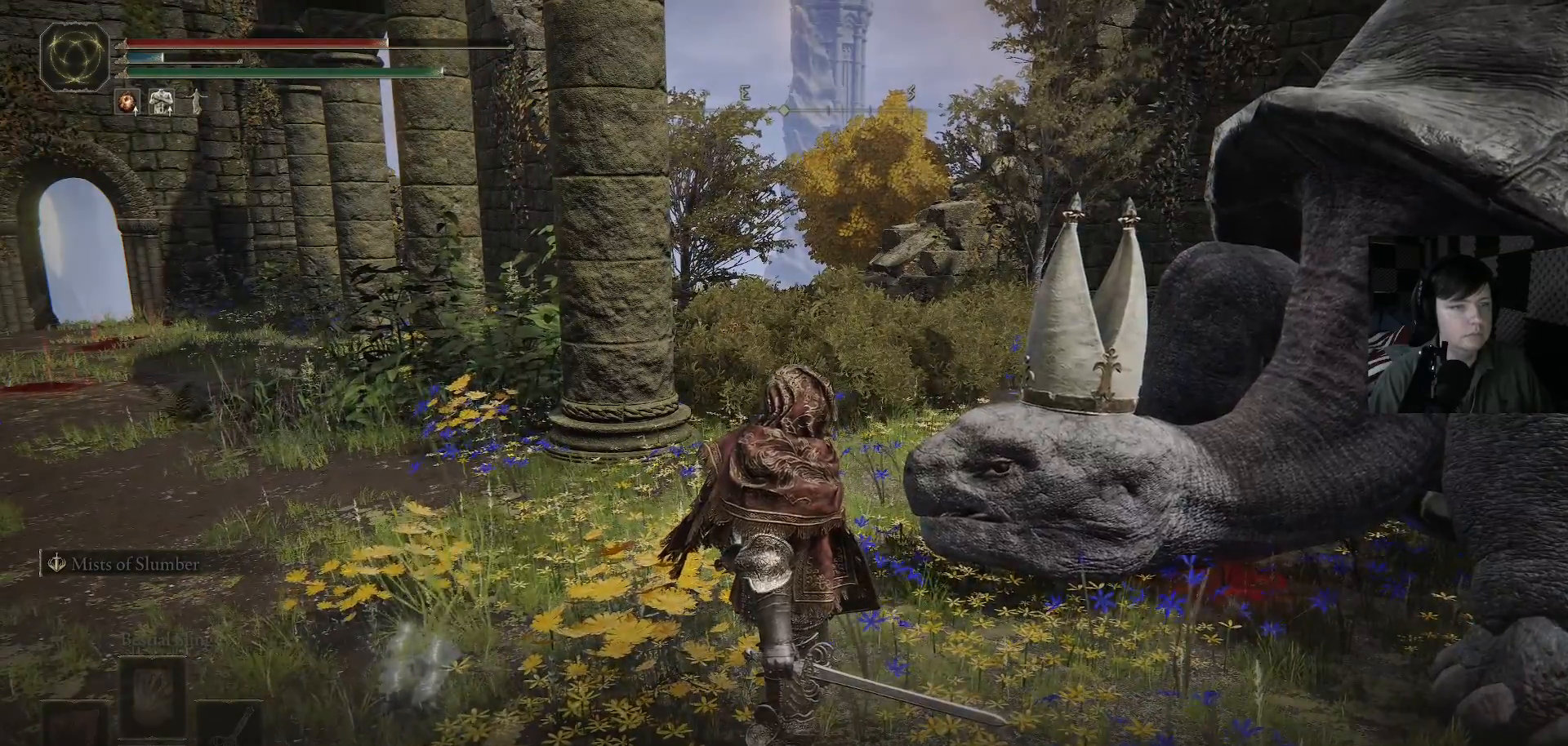
{"buttons": [], "left_stick": "center", "right_stick": "center", "events": []}
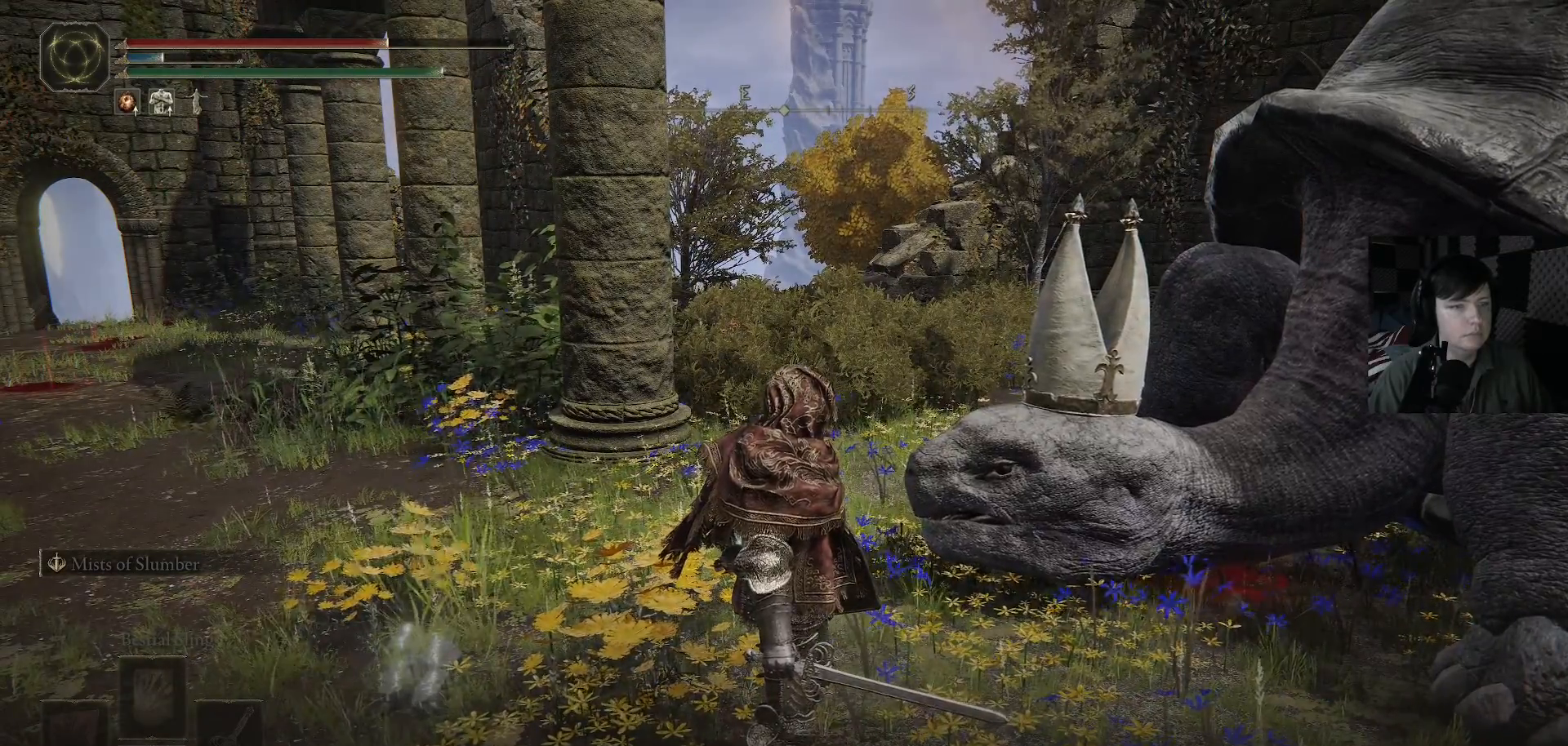
{"buttons": [], "left_stick": "center", "right_stick": "center", "events": []}
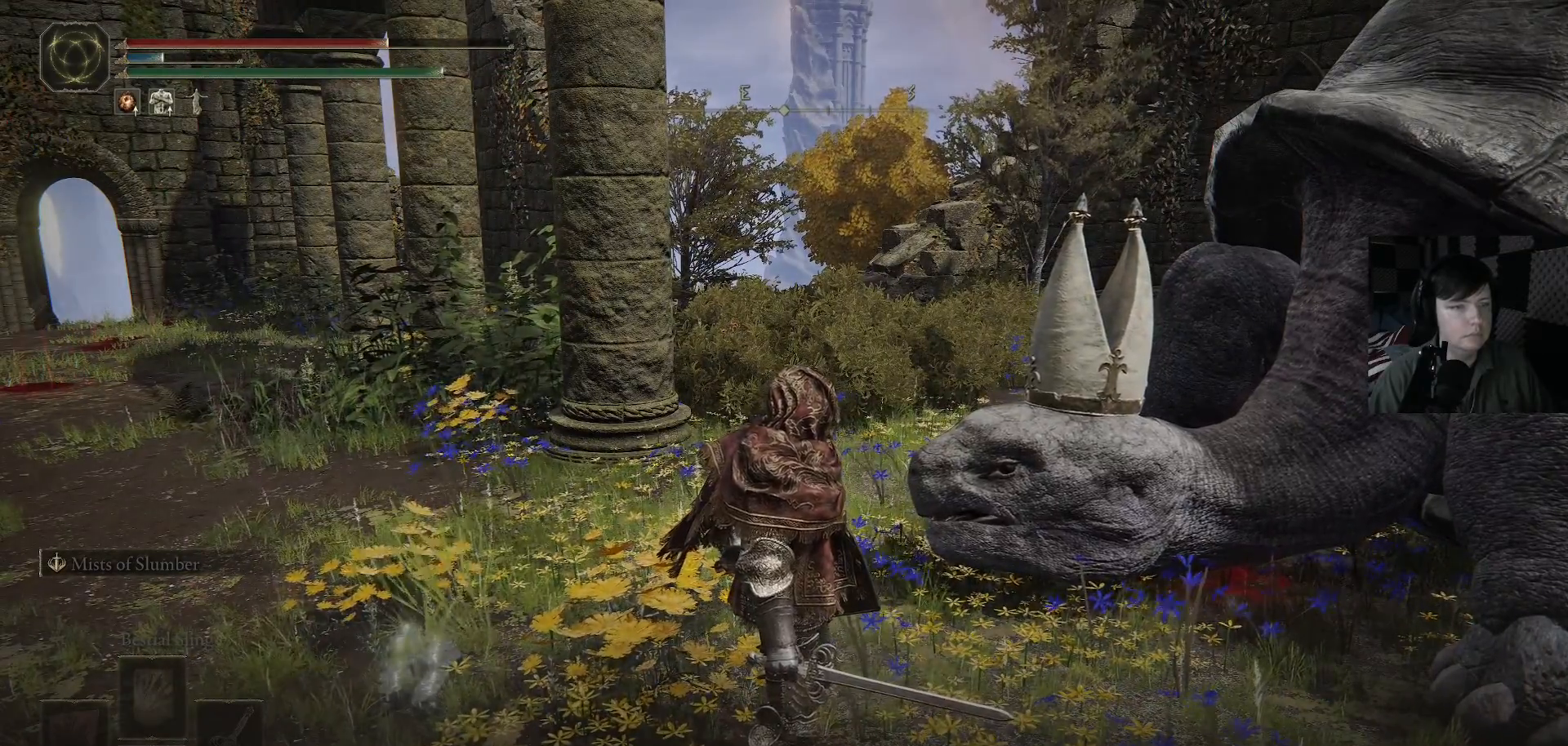
{"buttons": [], "left_stick": "center", "right_stick": "center", "events": []}
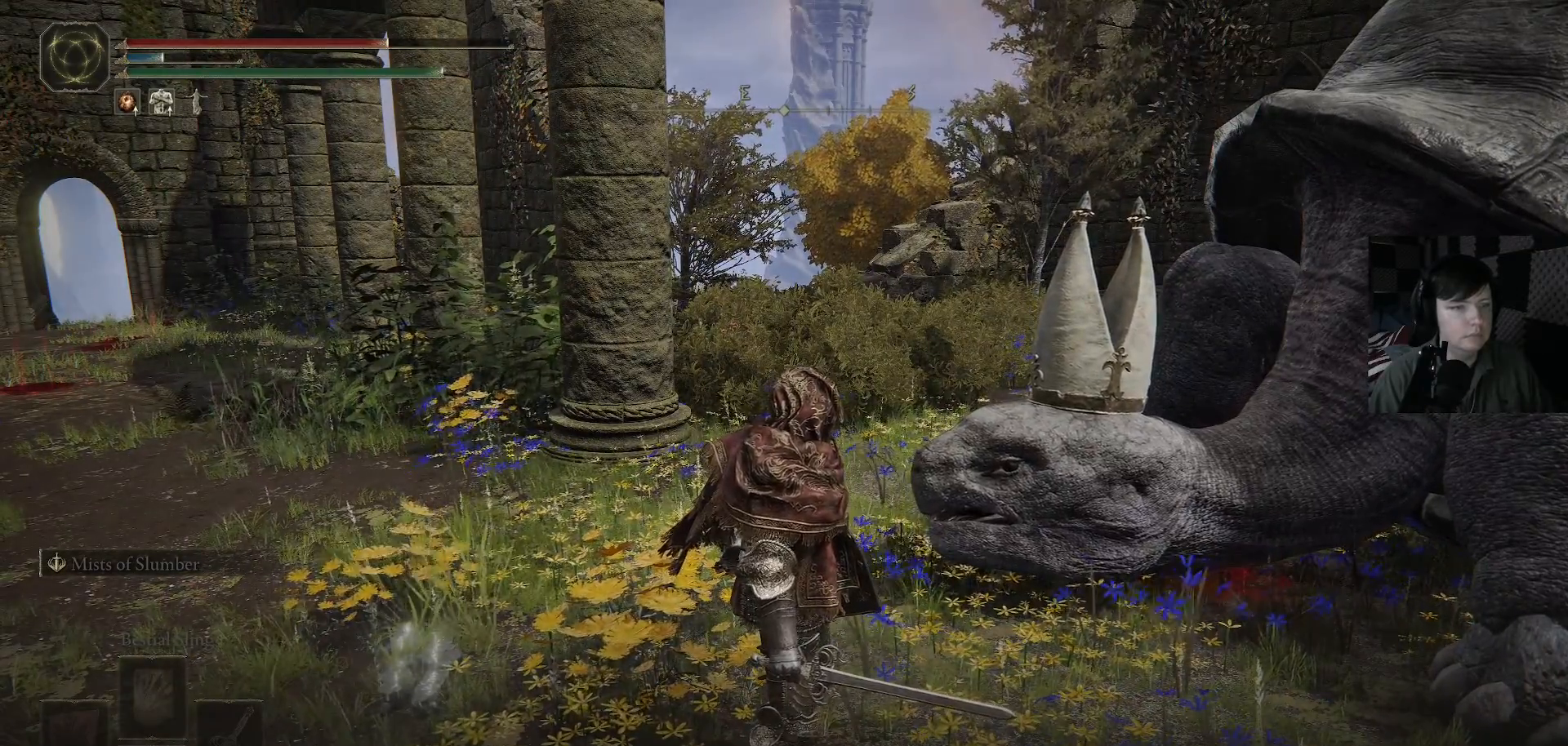
{"buttons": [], "left_stick": "center", "right_stick": "center", "events": []}
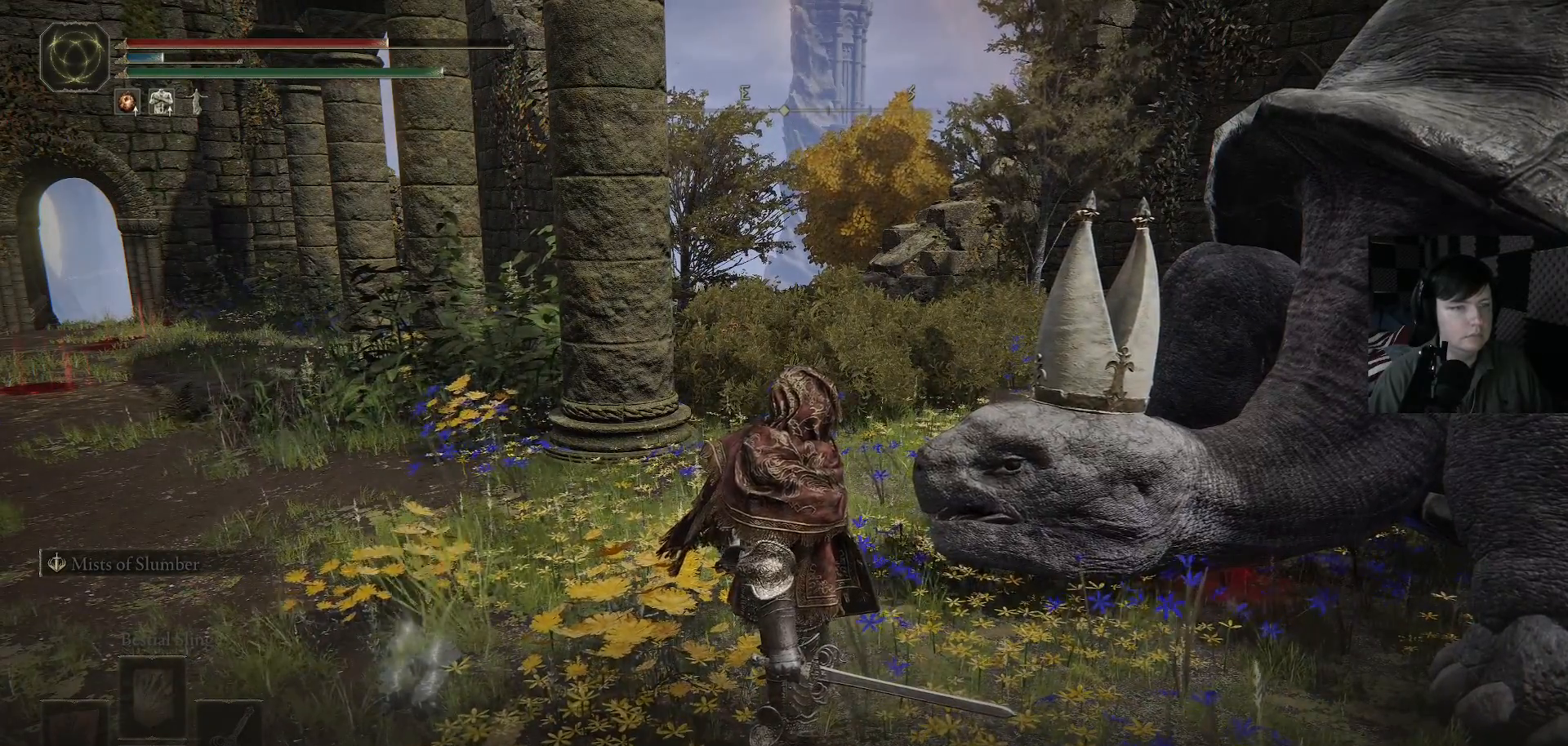
{"buttons": [], "left_stick": "center", "right_stick": "center", "events": []}
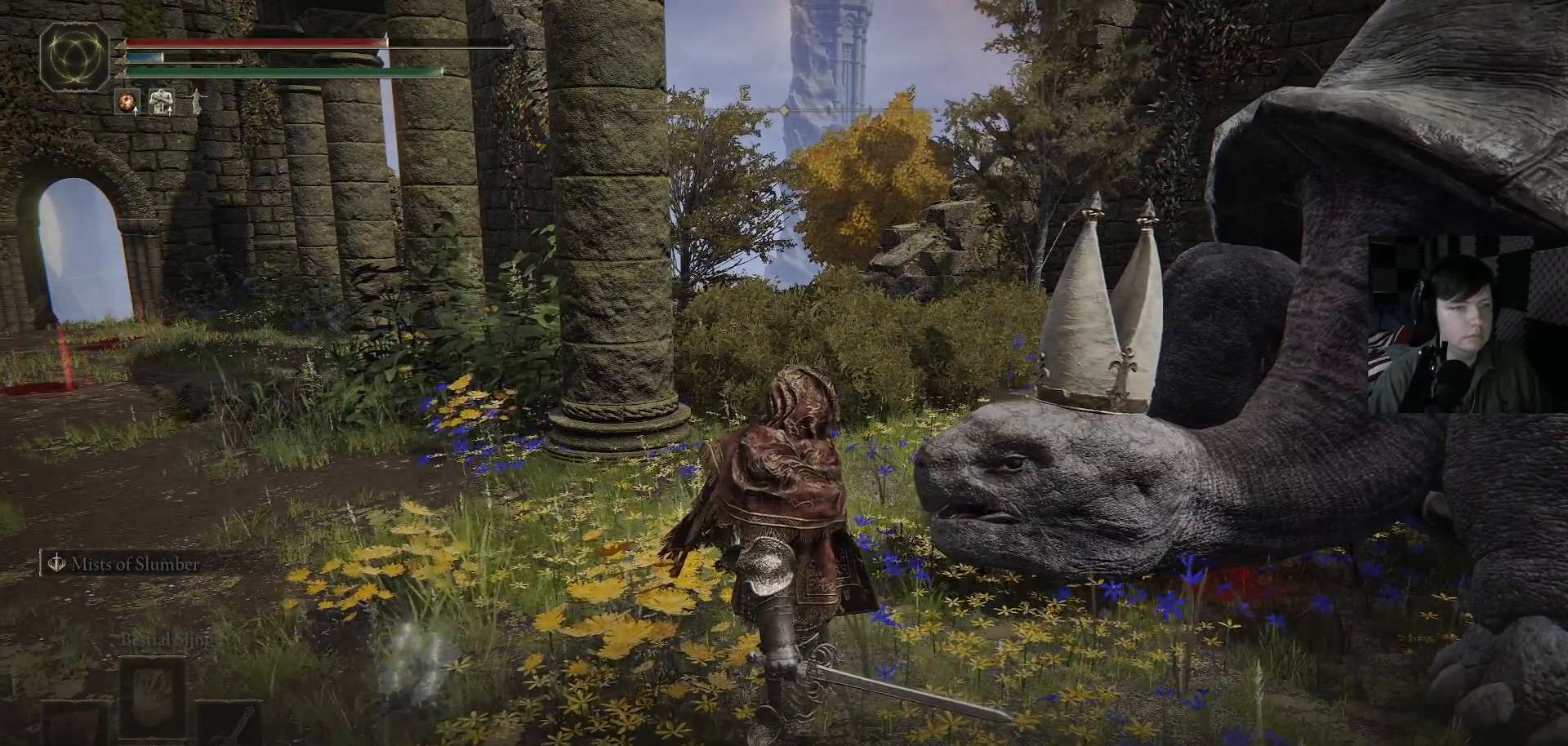
{"buttons": [], "left_stick": "center", "right_stick": "center", "events": []}
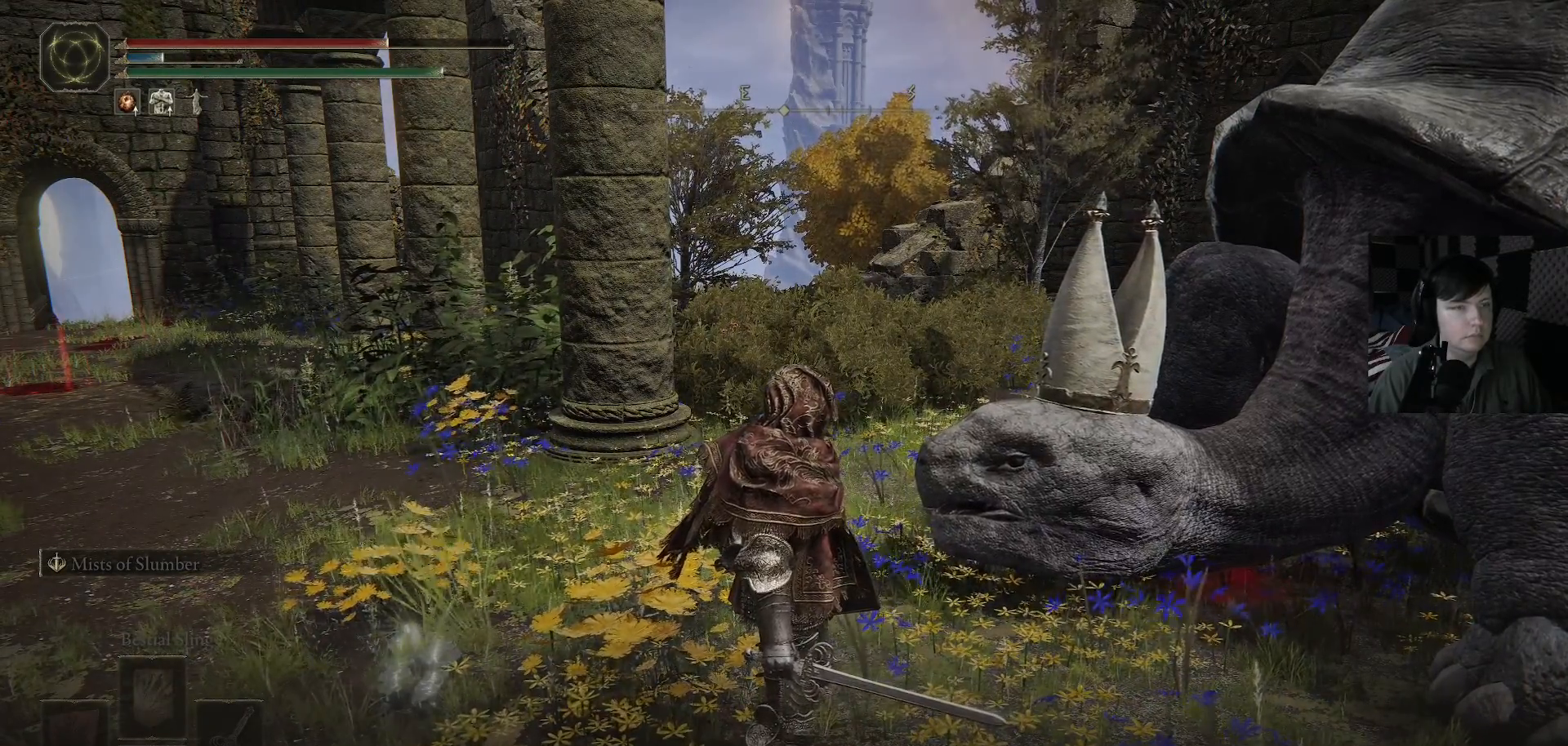
{"buttons": [], "left_stick": "center", "right_stick": "center", "events": []}
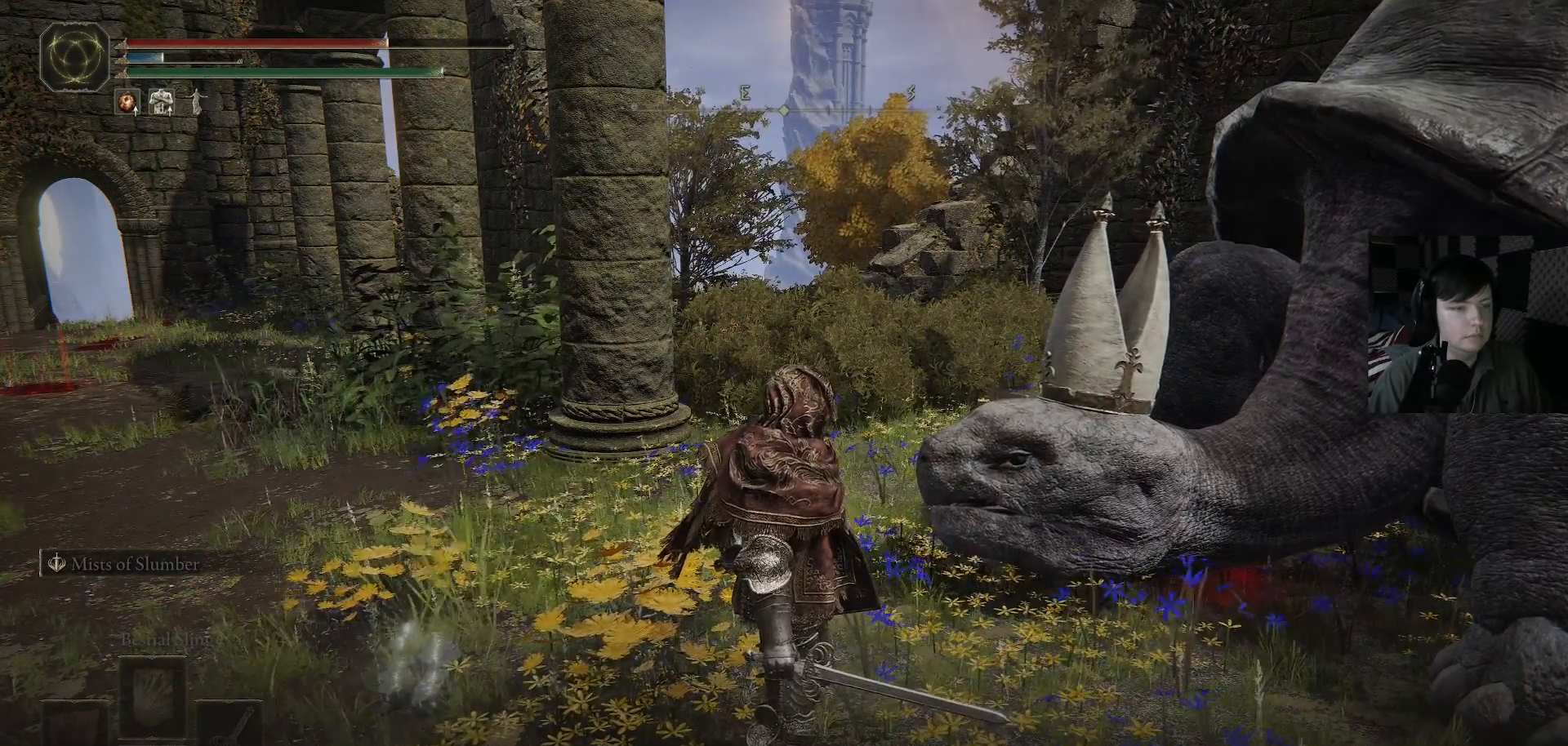
{"buttons": [], "left_stick": "center", "right_stick": "center", "events": []}
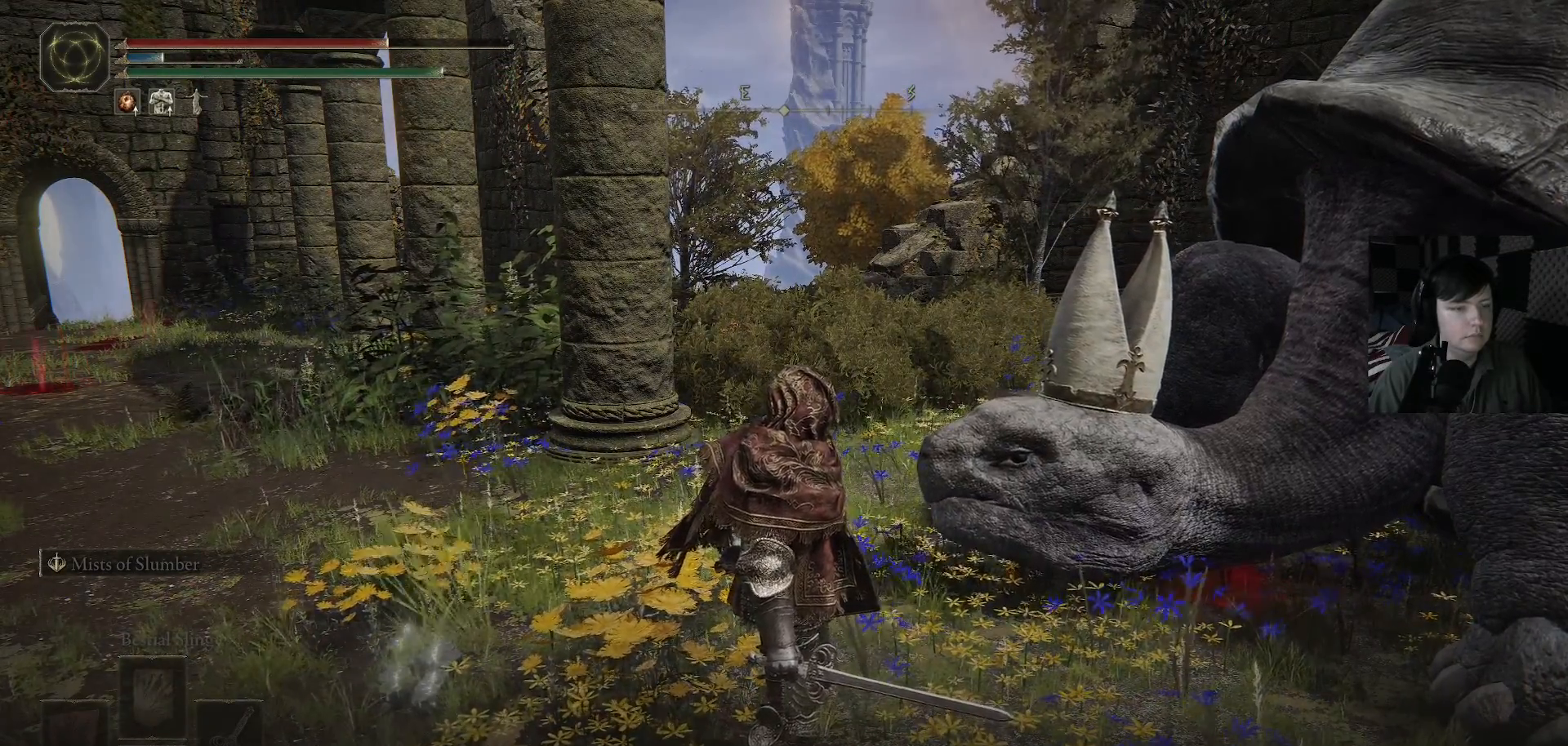
{"buttons": [], "left_stick": "center", "right_stick": "left", "events": [[100, "right_stick", "left"]]}
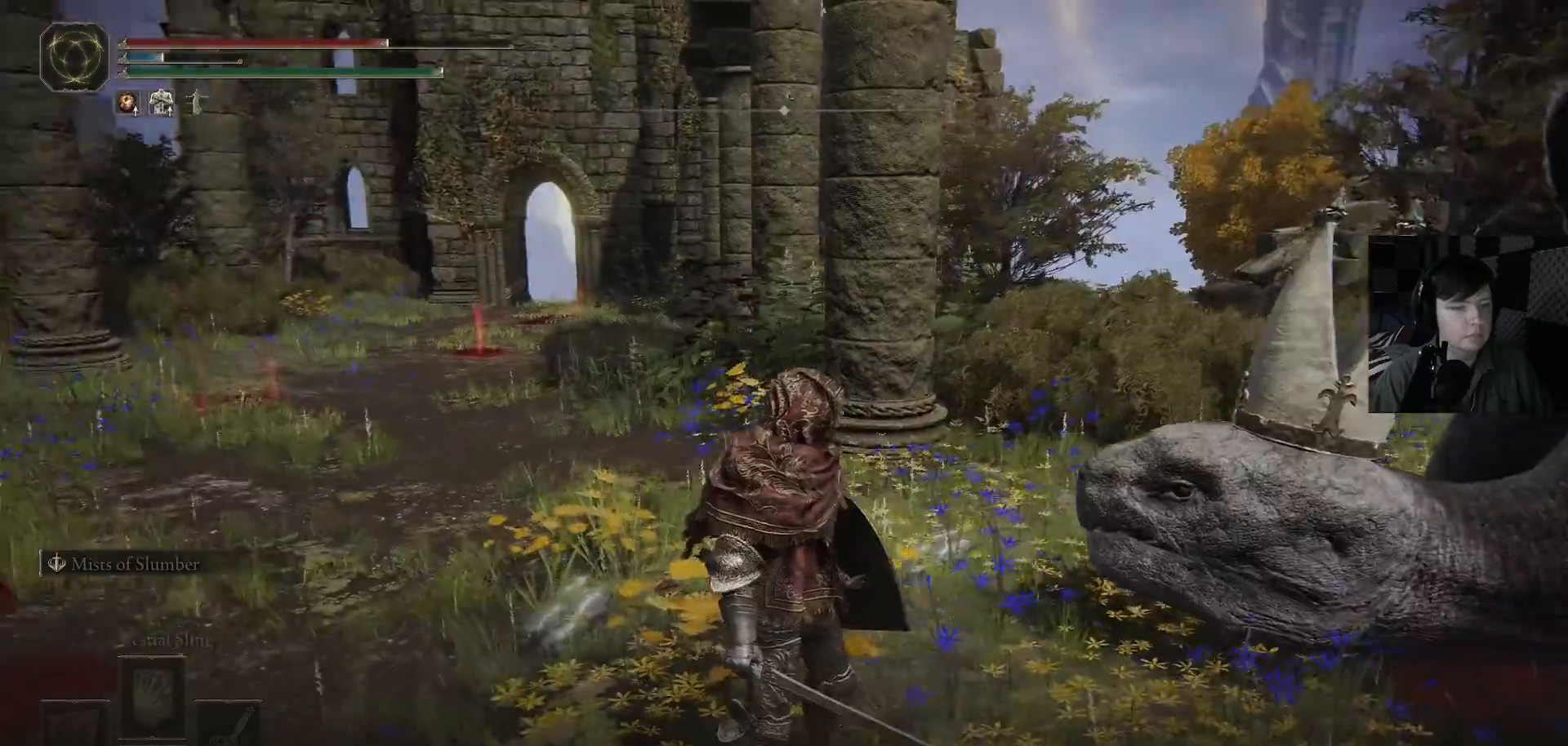
{"buttons": [], "left_stick": "center", "right_stick": "center", "events": [[500, "right_stick", "center"]]}
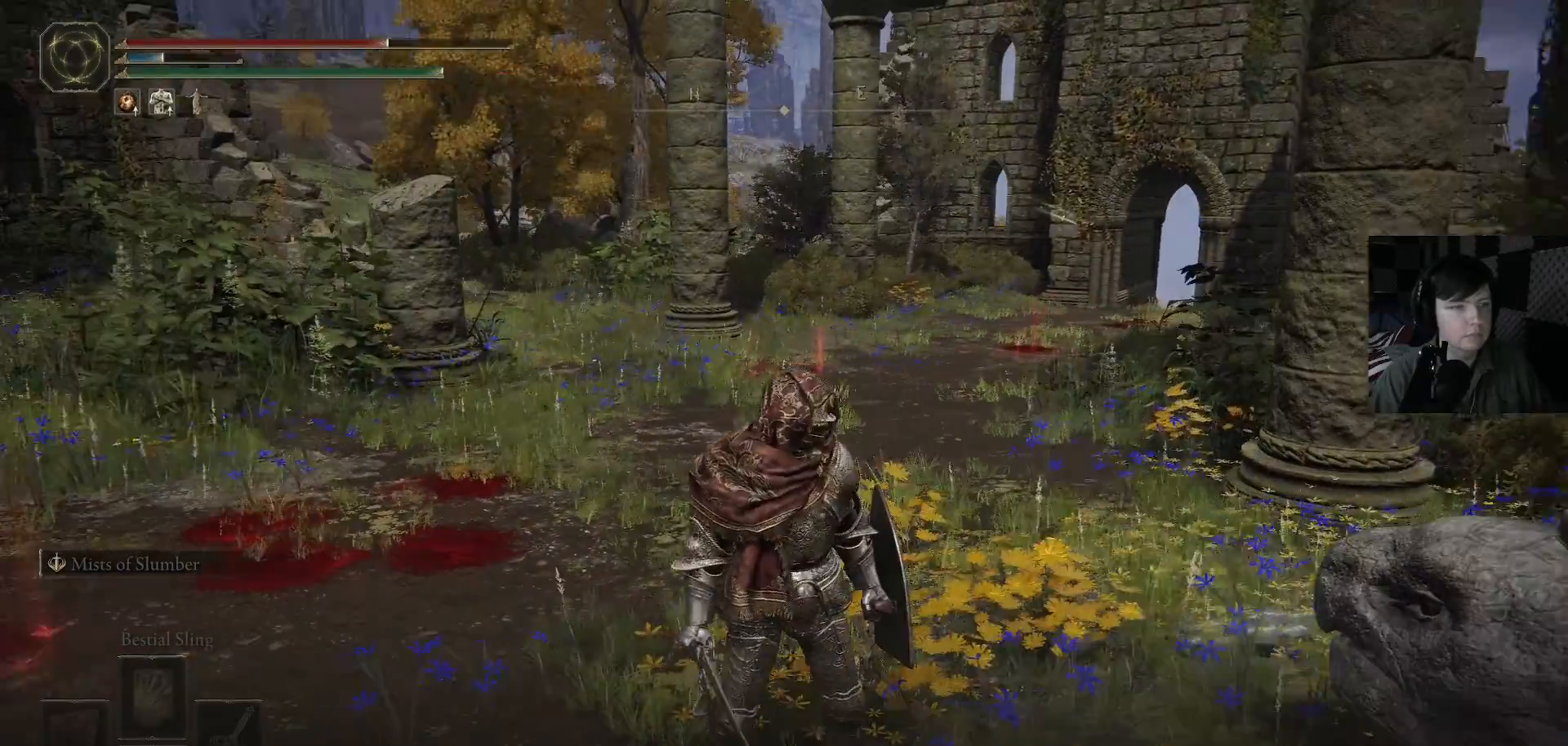
{"buttons": [], "left_stick": "center", "right_stick": "center", "events": []}
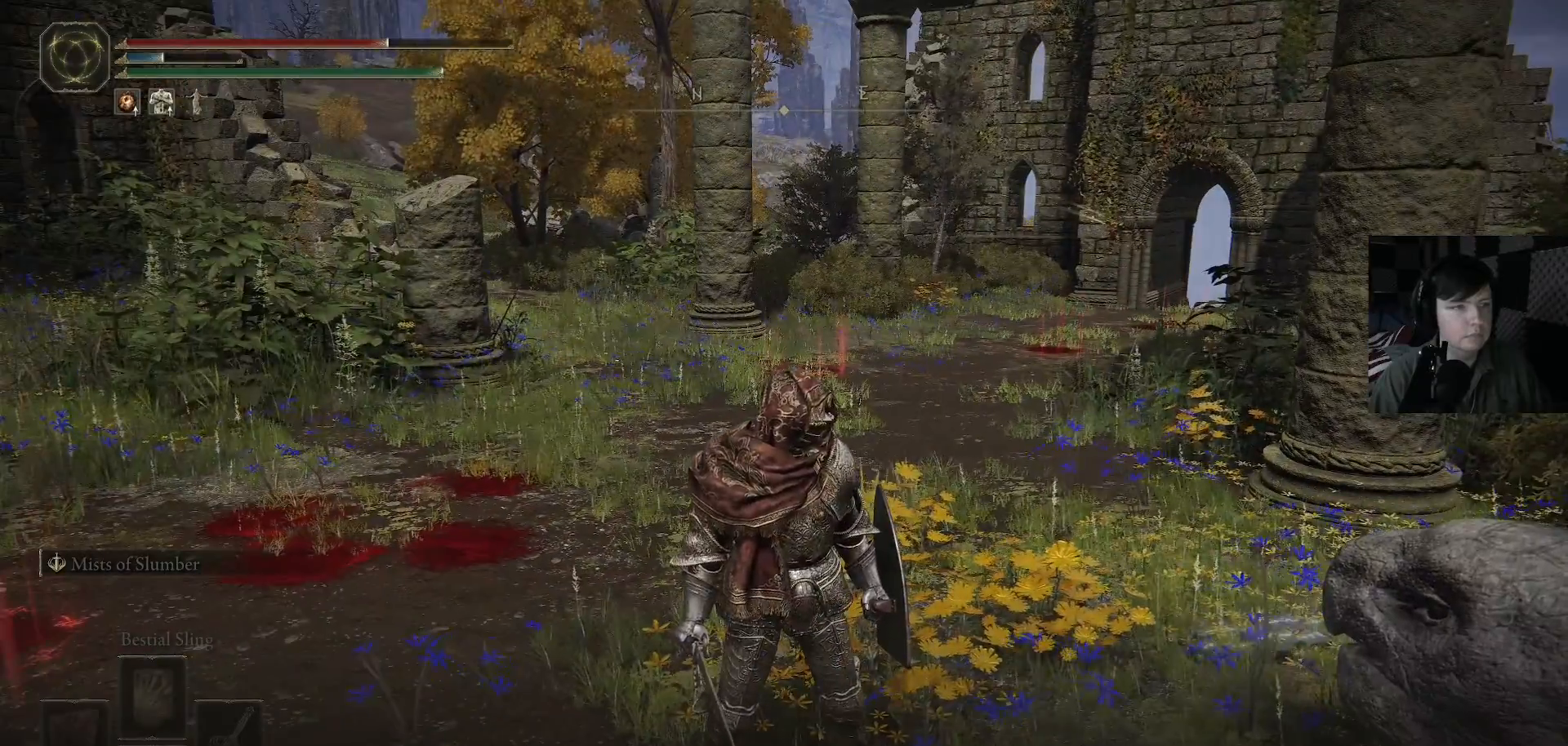
{"buttons": [], "left_stick": "center", "right_stick": "down-right", "events": [[333, "right_stick", "down-right"]]}
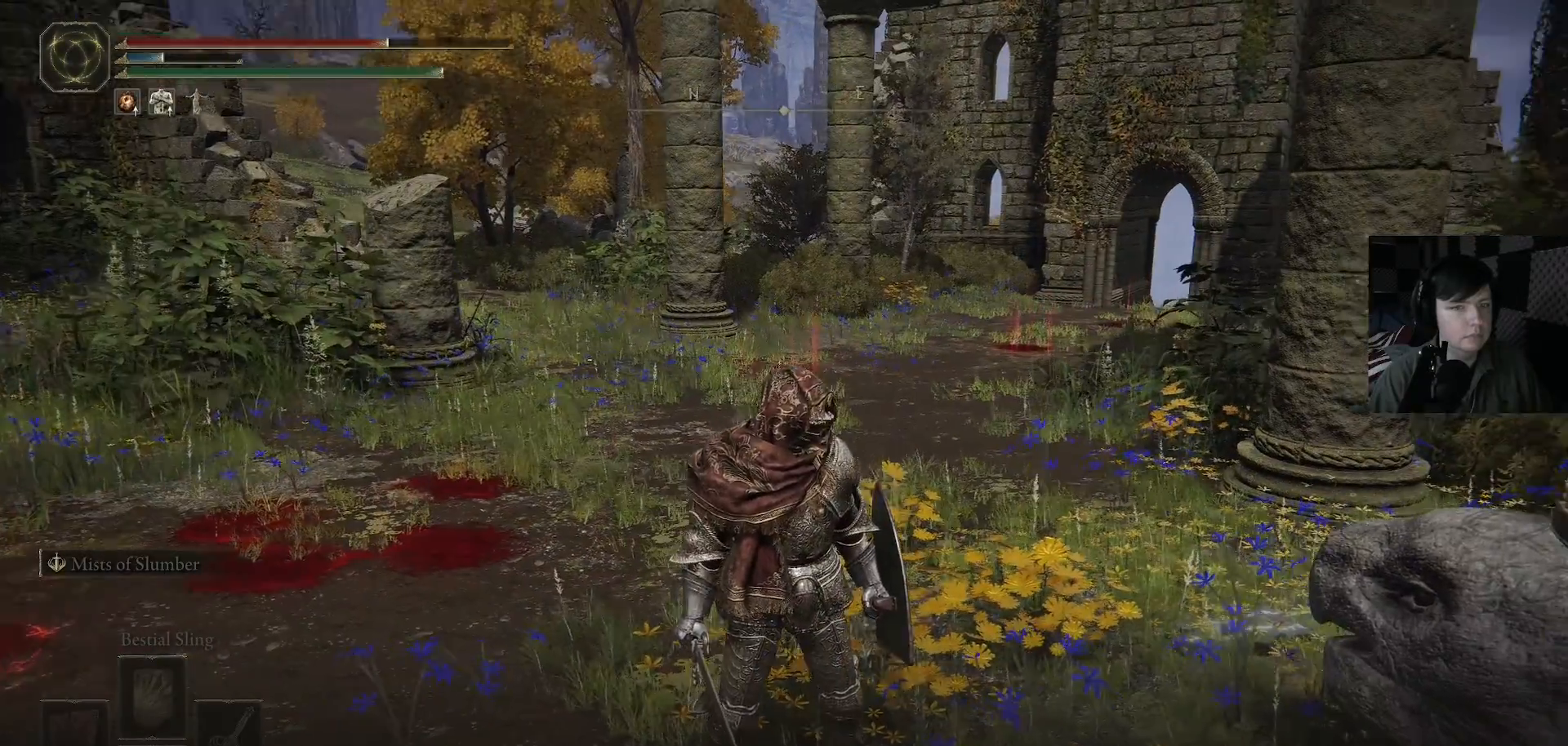
{"buttons": [], "left_stick": "center", "right_stick": "down-right", "events": []}